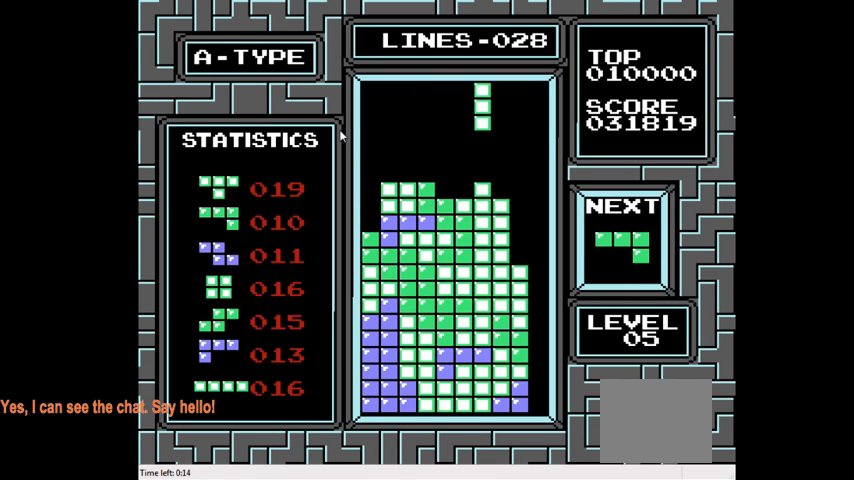
Gameplay with a controller (PlayStation layout); each line is a JSON object with the inputs held at the frame after it. "events" lists button and stick changes between this image and that frame as [ms after this image, input, new state], when the widget could be followed in between. Not read: L3 R3 left_stick.
{"buttons": [], "right_stick": "center", "events": [[400, "DPAD_RIGHT", "up"]]}
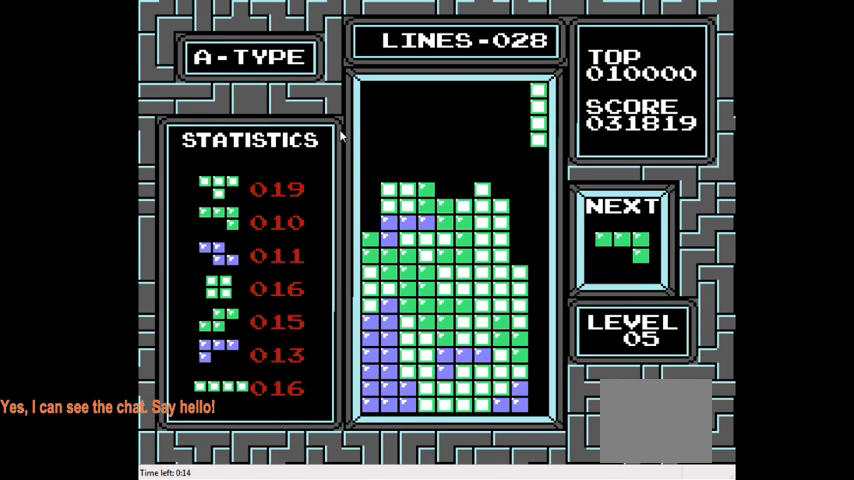
{"buttons": ["DPAD_DOWN"], "right_stick": "center", "events": [[33, "DPAD_DOWN", "down"]]}
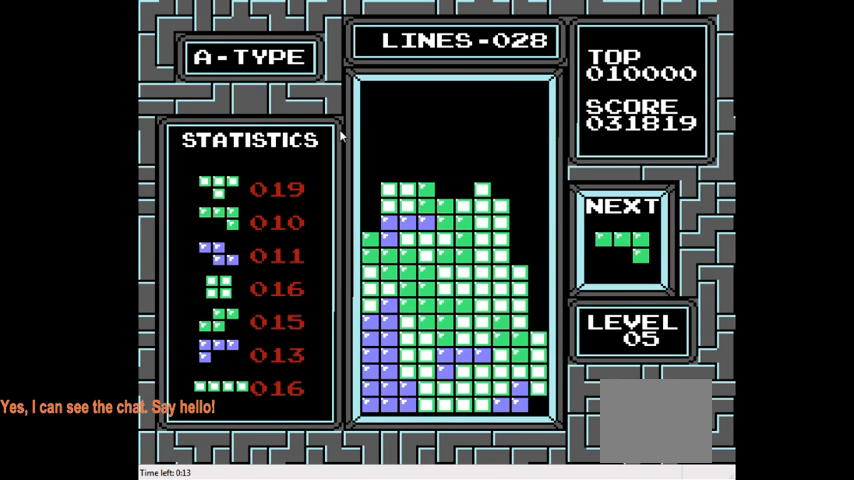
{"buttons": ["DPAD_DOWN"], "right_stick": "center", "events": []}
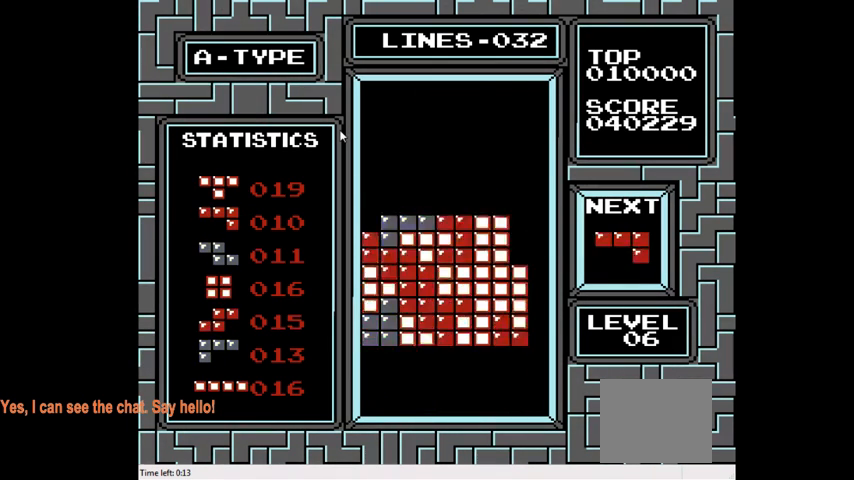
{"buttons": ["DPAD_DOWN"], "right_stick": "center", "events": [[33, "DPAD_DOWN", "up"], [433, "DPAD_DOWN", "down"]]}
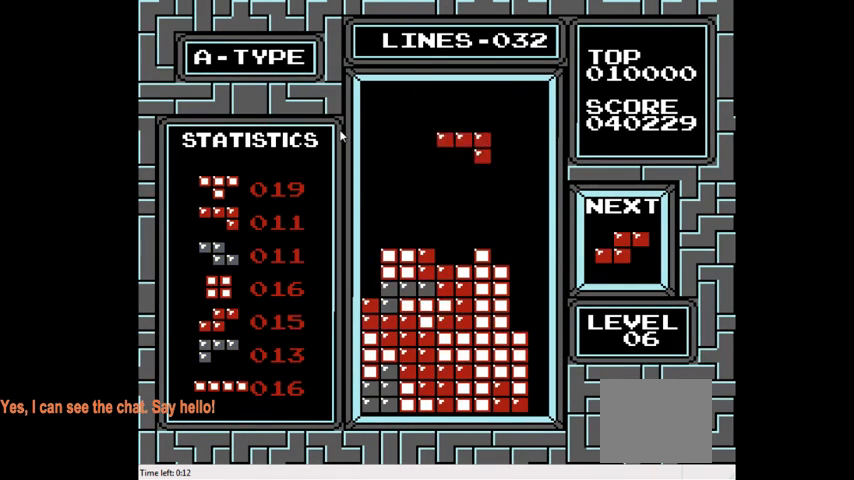
{"buttons": ["CIRCLE"], "right_stick": "center", "events": [[133, "DPAD_DOWN", "up"], [500, "CIRCLE", "down"]]}
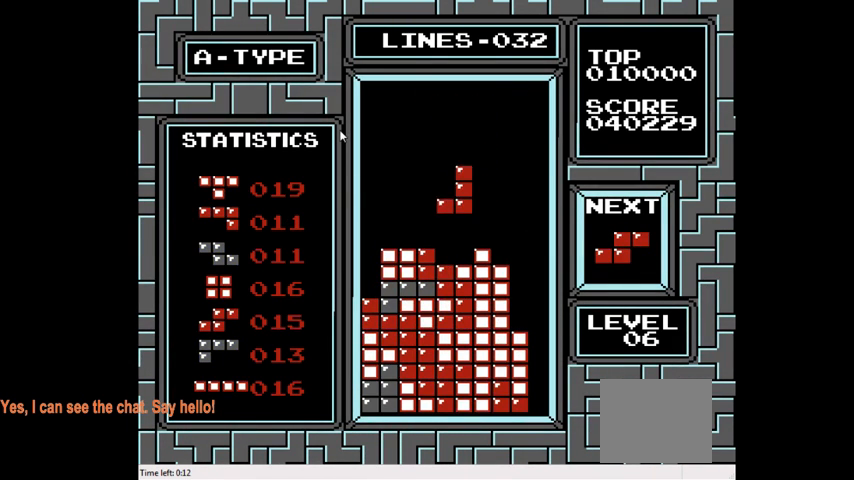
{"buttons": [], "right_stick": "center", "events": [[100, "CIRCLE", "up"]]}
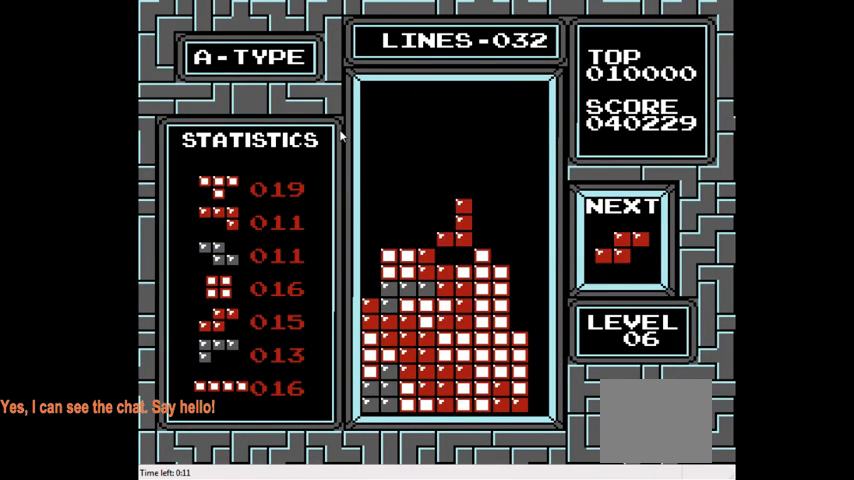
{"buttons": [], "right_stick": "center", "events": []}
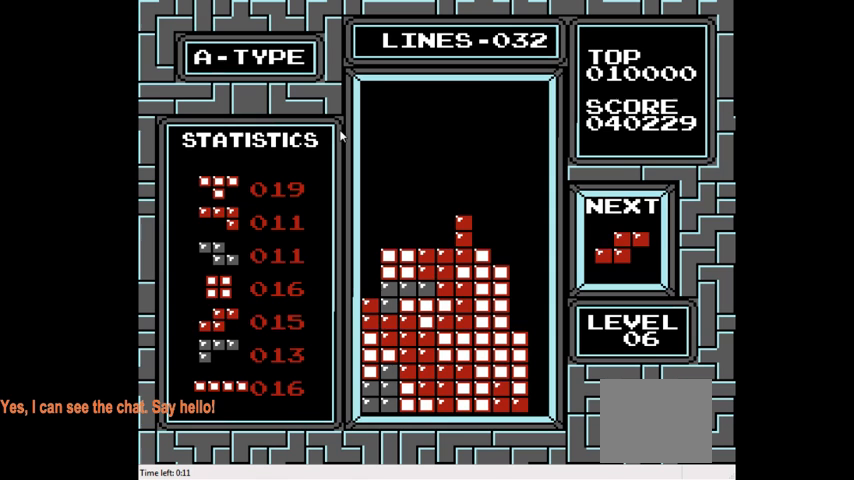
{"buttons": [], "right_stick": "center", "events": []}
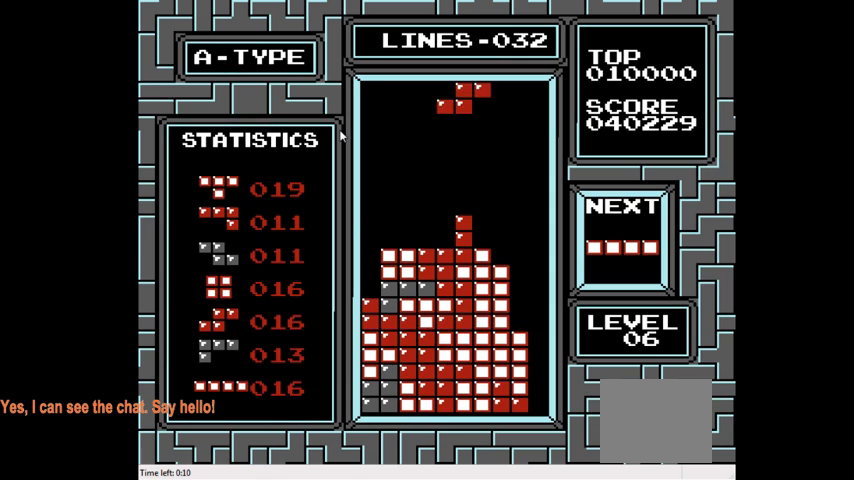
{"buttons": [], "right_stick": "center", "events": [[133, "DPAD_RIGHT", "down"], [267, "DPAD_RIGHT", "up"], [300, "CIRCLE", "down"], [367, "DPAD_RIGHT", "down"], [433, "CIRCLE", "up"], [467, "DPAD_RIGHT", "up"]]}
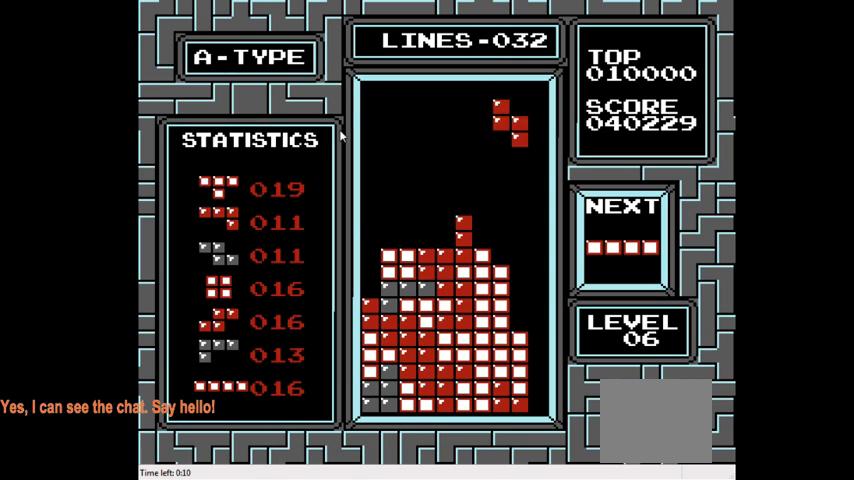
{"buttons": [], "right_stick": "center", "events": [[333, "DPAD_LEFT", "down"], [367, "DPAD_LEFT", "up"]]}
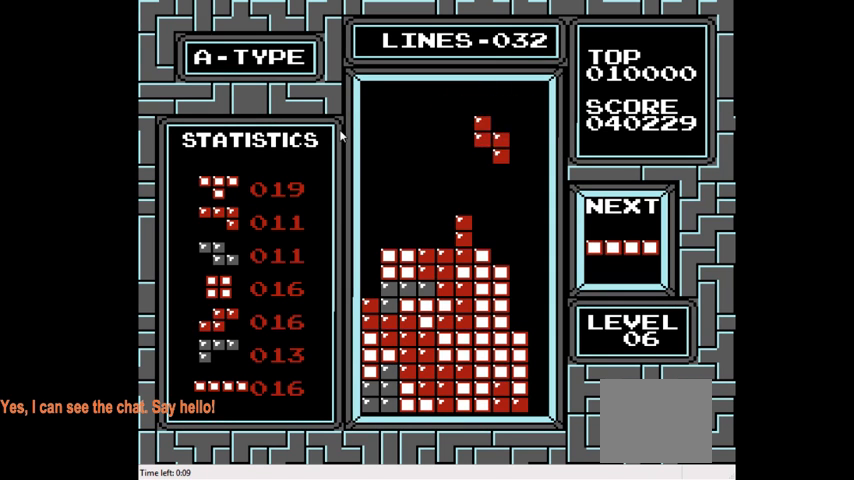
{"buttons": ["DPAD_DOWN"], "right_stick": "center", "events": [[167, "DPAD_DOWN", "down"]]}
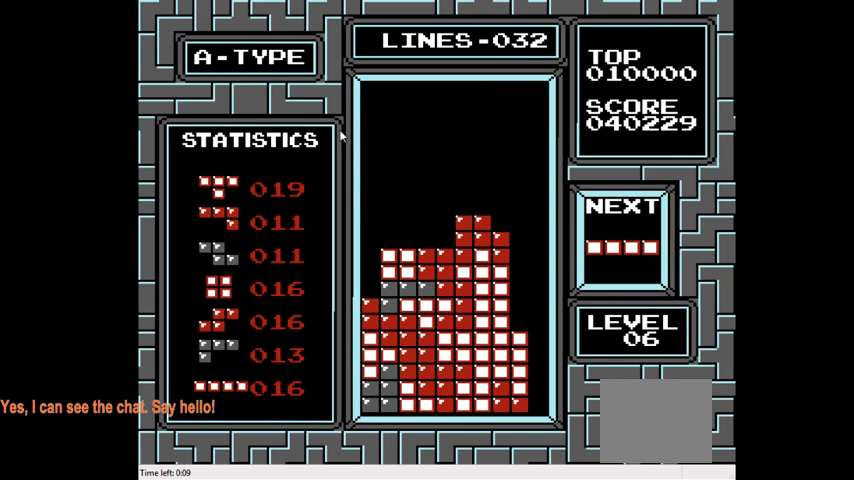
{"buttons": ["DPAD_RIGHT"], "right_stick": "center", "events": [[33, "DPAD_DOWN", "up"], [200, "DPAD_RIGHT", "down"], [267, "CIRCLE", "down"], [367, "CIRCLE", "up"]]}
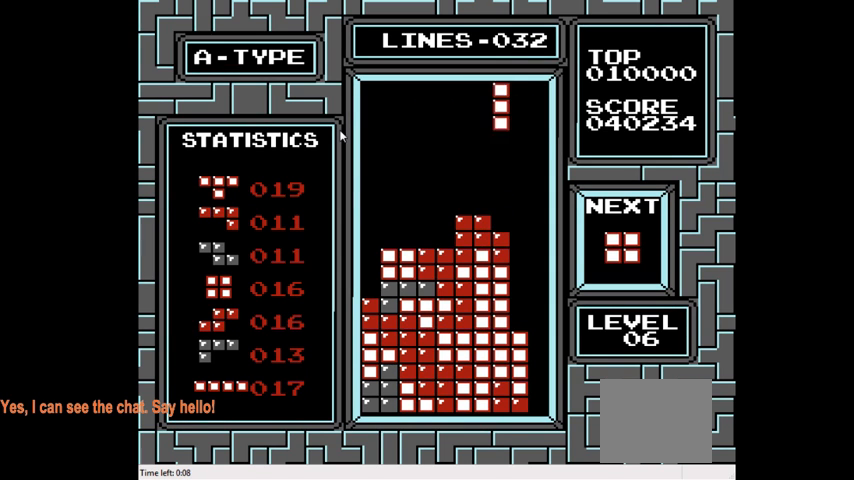
{"buttons": ["DPAD_DOWN"], "right_stick": "center", "events": [[200, "DPAD_RIGHT", "up"], [400, "DPAD_DOWN", "down"]]}
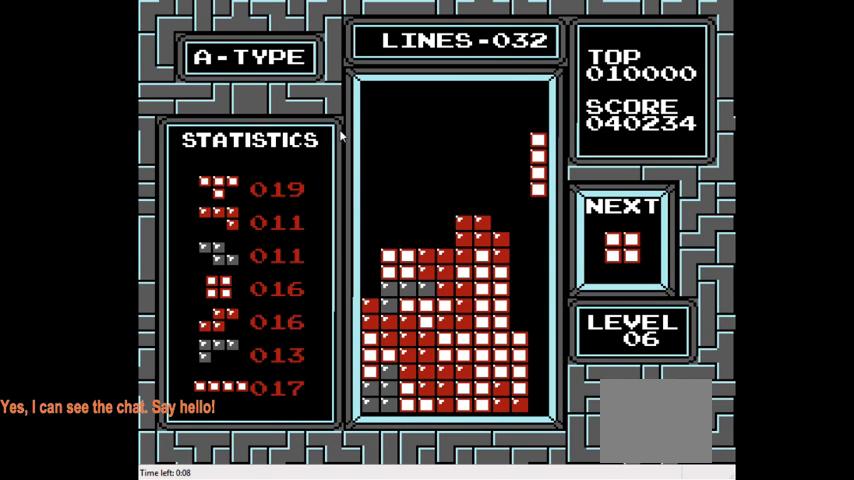
{"buttons": ["DPAD_DOWN"], "right_stick": "center", "events": []}
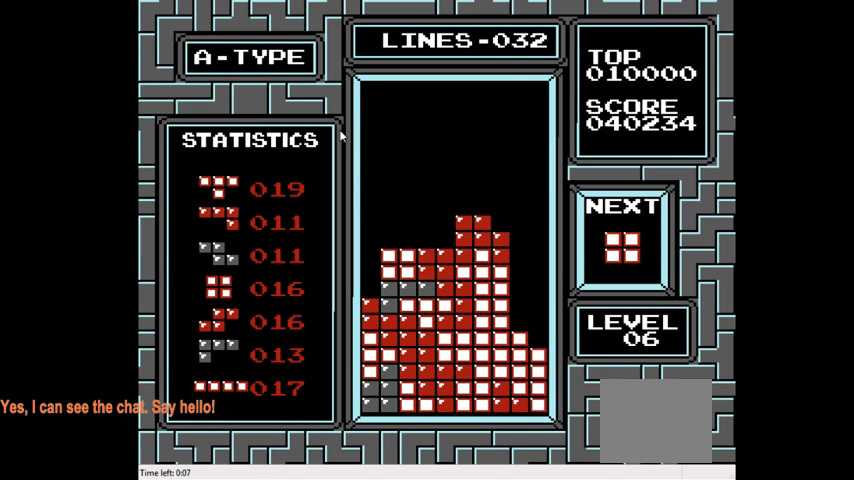
{"buttons": [], "right_stick": "center", "events": [[200, "DPAD_DOWN", "up"]]}
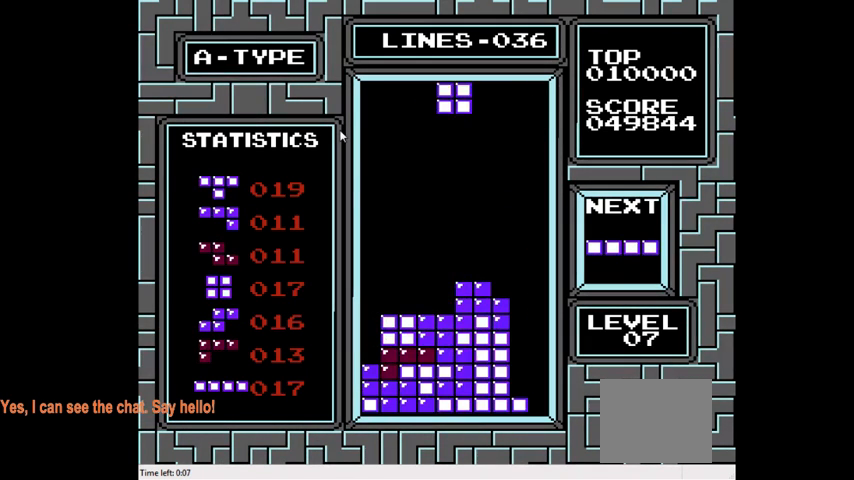
{"buttons": ["DPAD_DOWN"], "right_stick": "center", "events": [[300, "DPAD_LEFT", "down"], [367, "DPAD_LEFT", "up"], [500, "DPAD_DOWN", "down"]]}
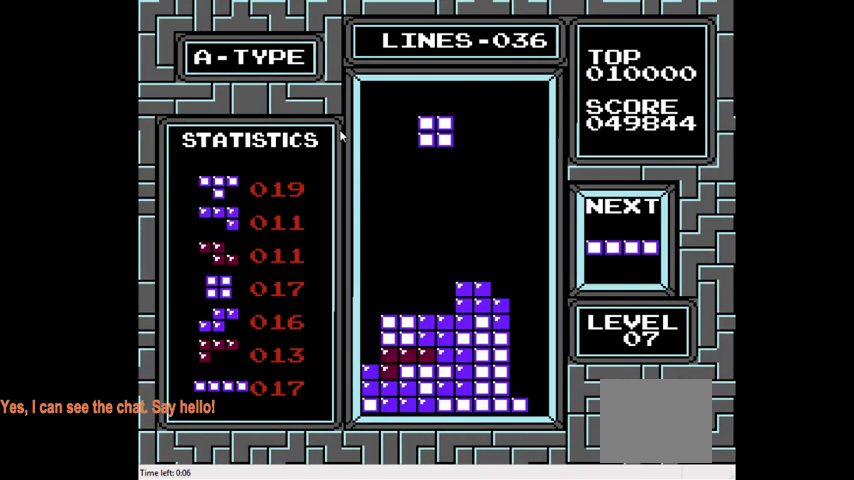
{"buttons": [], "right_stick": "center", "events": [[467, "DPAD_DOWN", "up"]]}
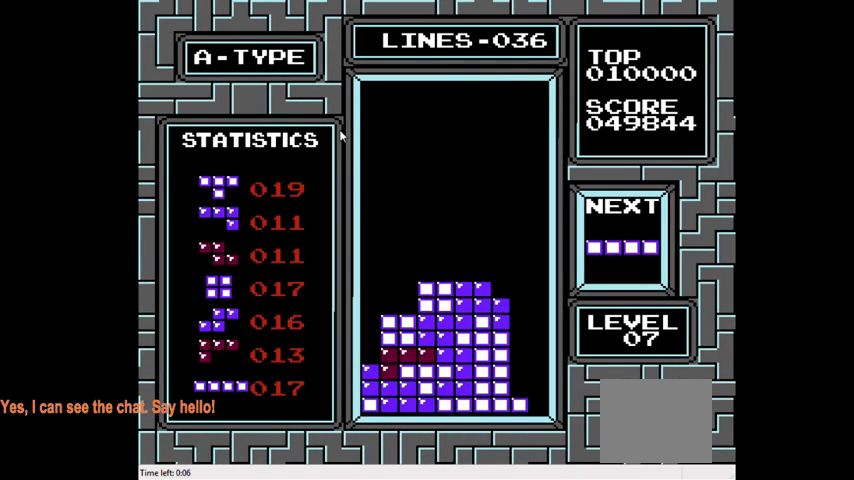
{"buttons": ["DPAD_RIGHT"], "right_stick": "center", "events": [[133, "CIRCLE", "down"], [167, "DPAD_RIGHT", "down"], [267, "CIRCLE", "up"]]}
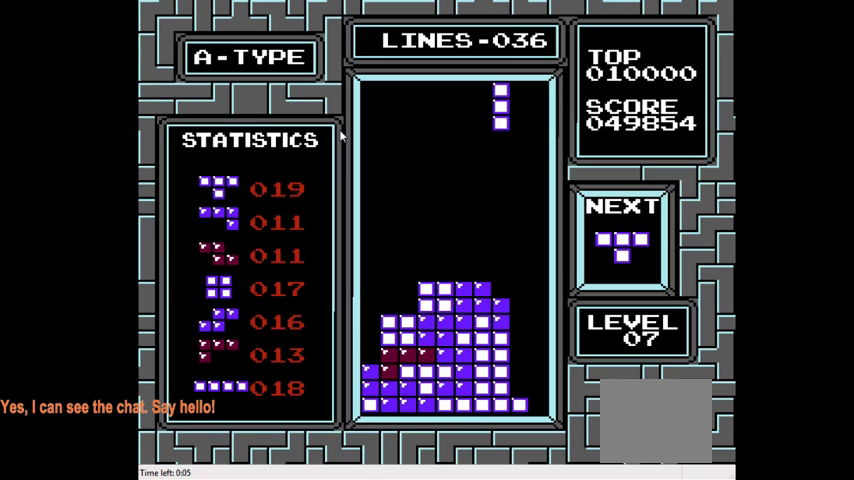
{"buttons": [], "right_stick": "center", "events": [[33, "DPAD_RIGHT", "up"], [333, "DPAD_RIGHT", "down"], [433, "DPAD_RIGHT", "up"]]}
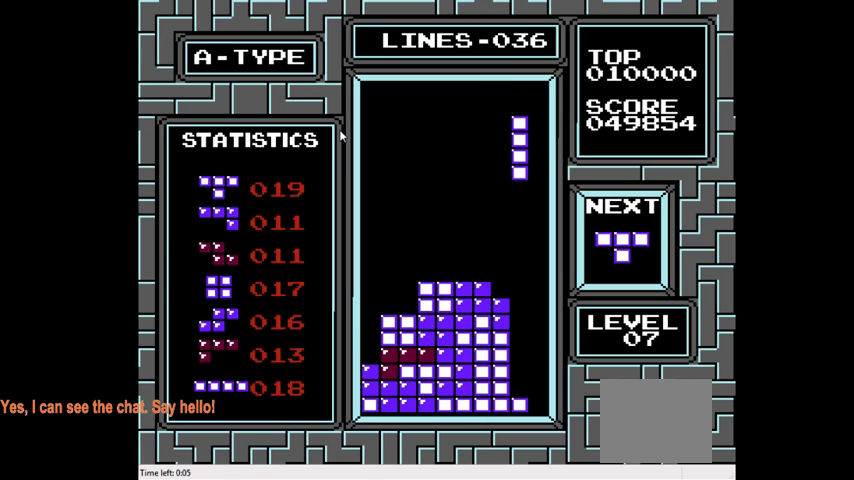
{"buttons": ["DPAD_DOWN"], "right_stick": "center", "events": [[333, "DPAD_DOWN", "down"]]}
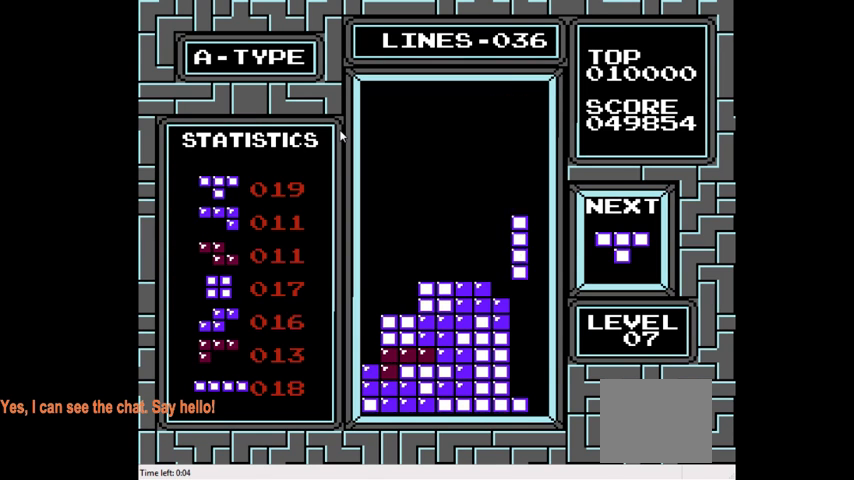
{"buttons": [], "right_stick": "center", "events": [[367, "DPAD_DOWN", "up"]]}
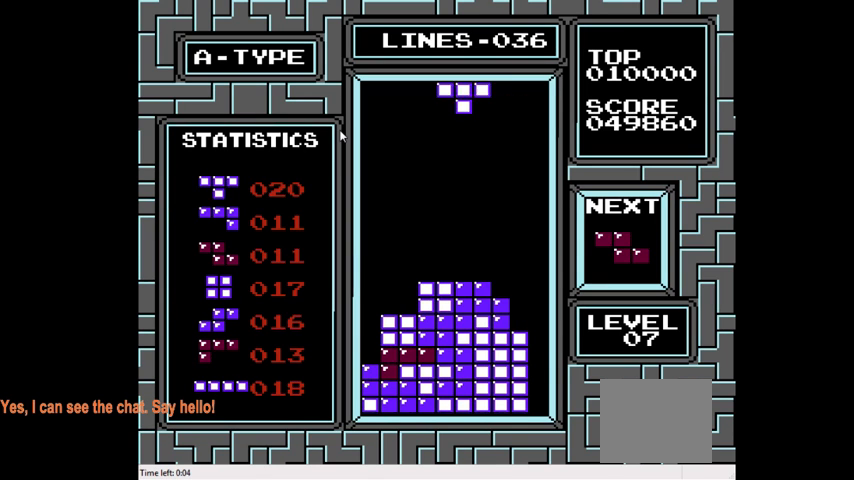
{"buttons": [], "right_stick": "center", "events": [[233, "DPAD_DOWN", "down"], [367, "DPAD_DOWN", "up"]]}
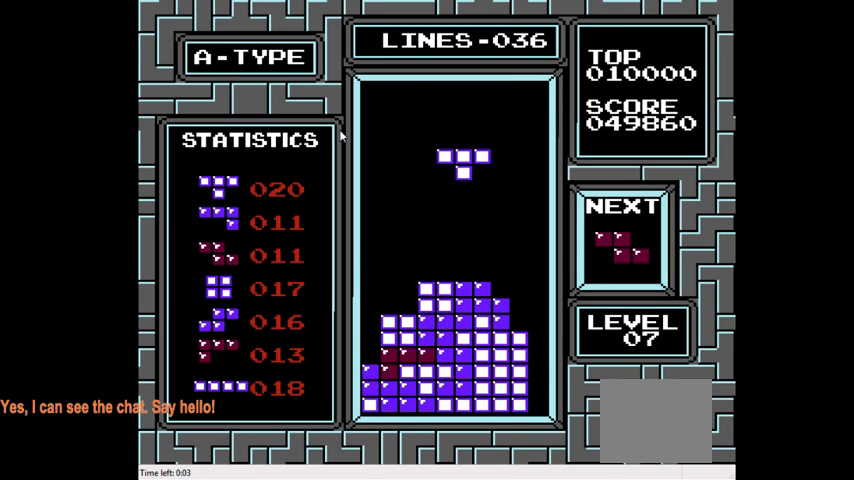
{"buttons": [], "right_stick": "center", "events": [[67, "DPAD_RIGHT", "down"], [133, "DPAD_RIGHT", "up"]]}
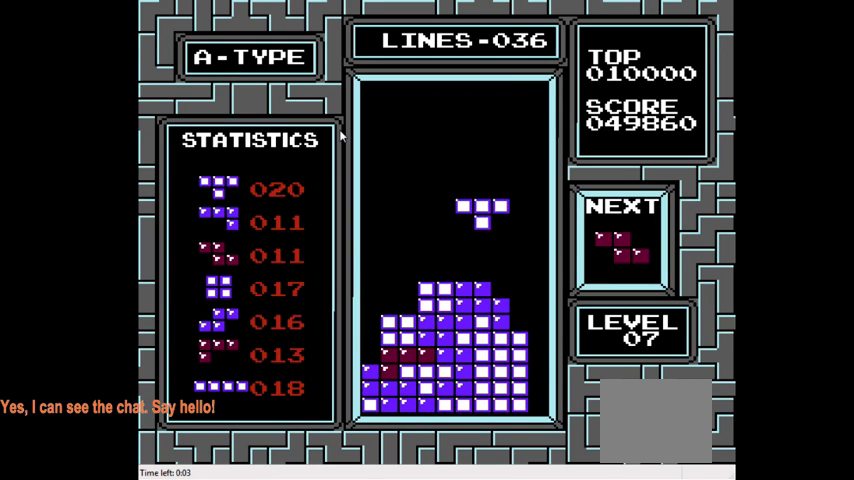
{"buttons": ["DPAD_RIGHT"], "right_stick": "center", "events": [[300, "CIRCLE", "down"], [433, "DPAD_RIGHT", "down"], [467, "CIRCLE", "up"]]}
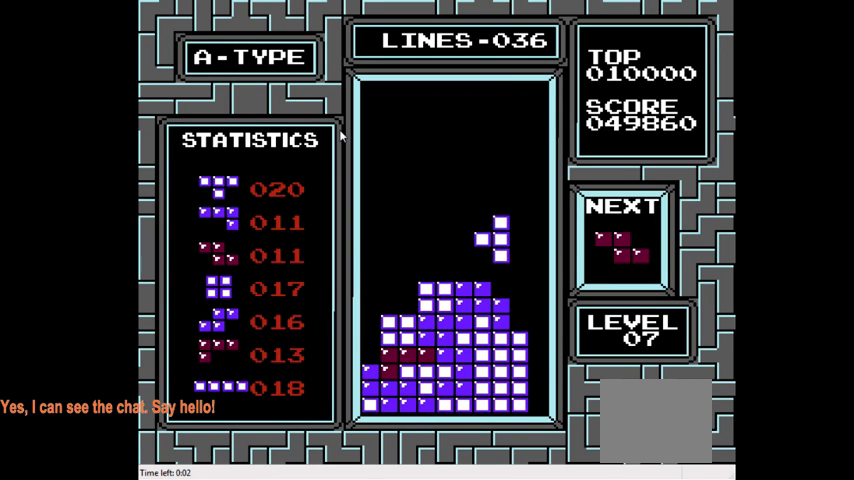
{"buttons": [], "right_stick": "center", "events": [[33, "DPAD_RIGHT", "up"]]}
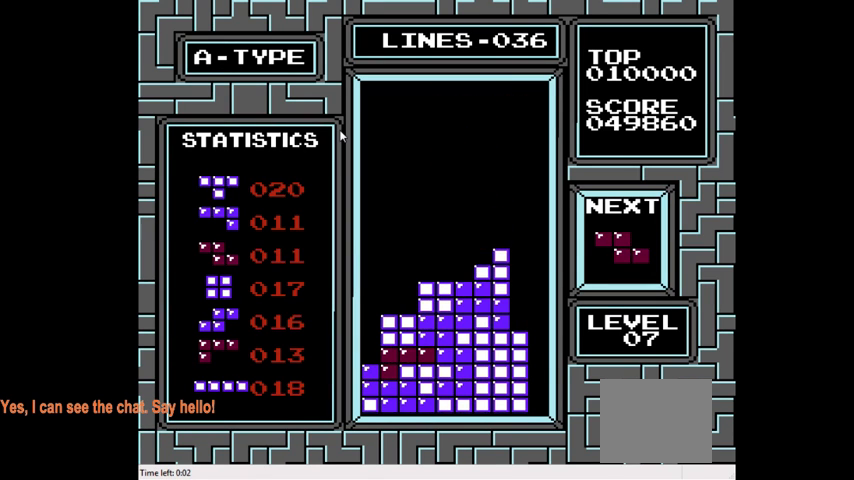
{"buttons": ["DPAD_LEFT"], "right_stick": "center", "events": [[367, "DPAD_LEFT", "down"]]}
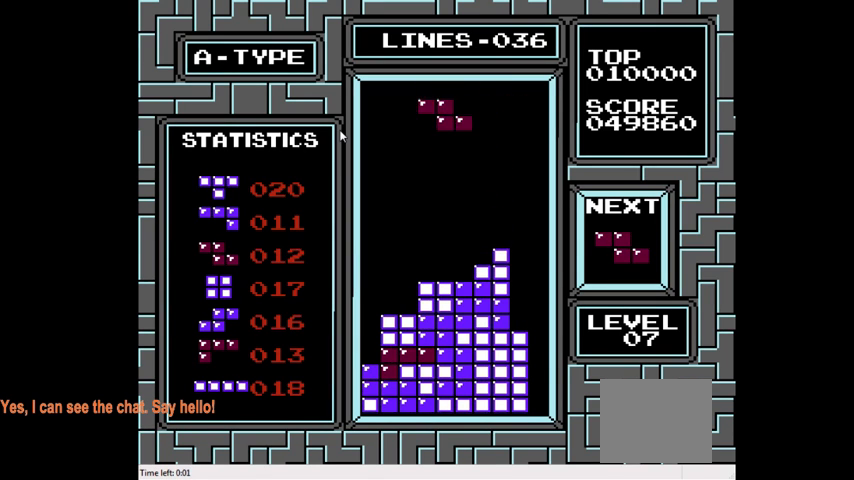
{"buttons": [], "right_stick": "center", "events": [[100, "DPAD_LEFT", "up"]]}
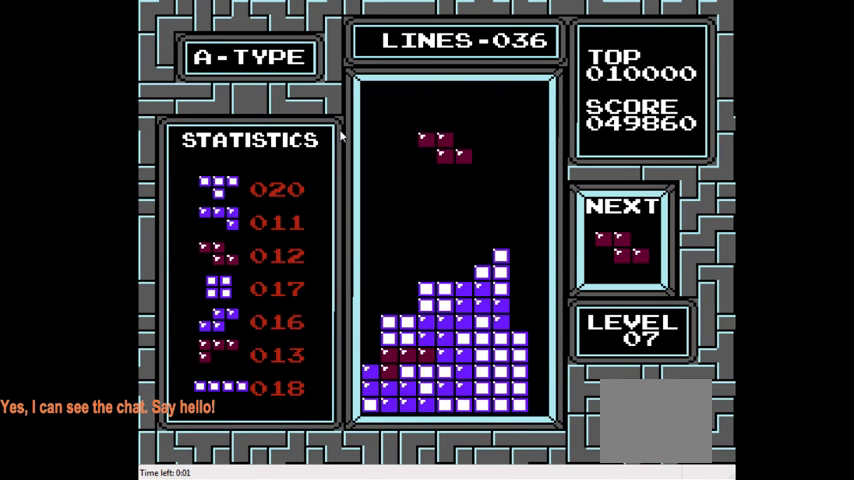
{"buttons": [], "right_stick": "center", "events": [[233, "CIRCLE", "down"], [333, "DPAD_RIGHT", "down"], [367, "CIRCLE", "up"], [433, "DPAD_RIGHT", "up"]]}
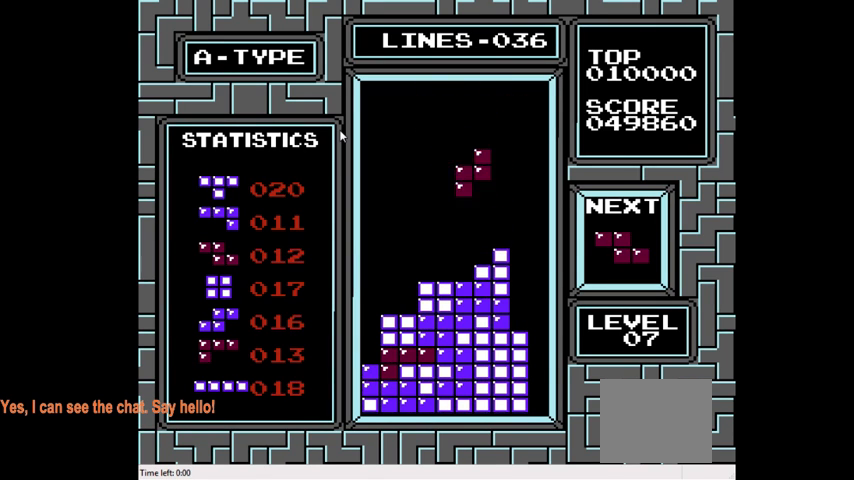
{"buttons": [], "right_stick": "center", "events": [[233, "DPAD_DOWN", "down"], [500, "DPAD_DOWN", "up"]]}
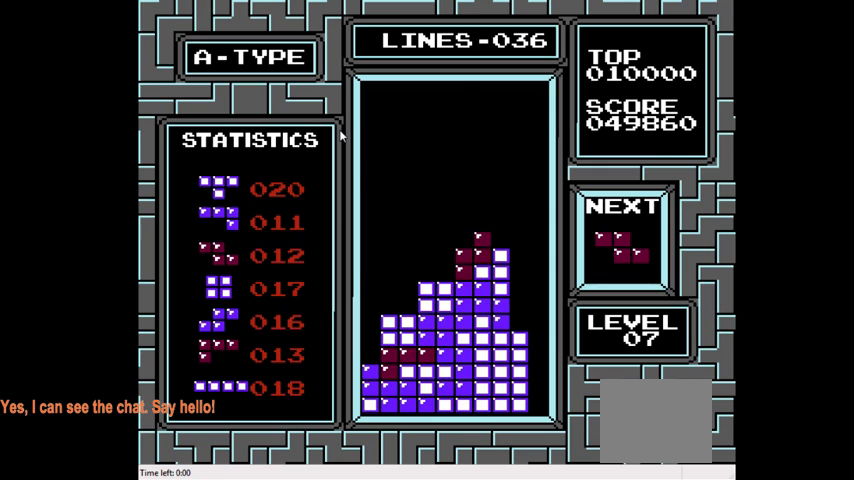
{"buttons": [], "right_stick": "center", "events": [[233, "DPAD_LEFT", "down"], [367, "DPAD_LEFT", "up"]]}